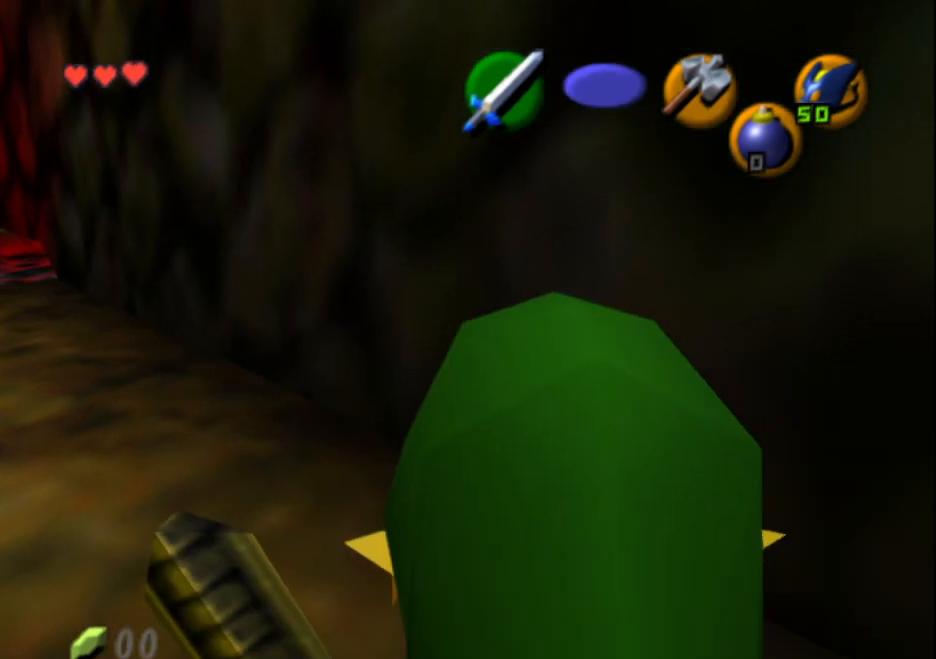
Gameplay with a controller (PlayStation layout); each line is a JSON object with the inputs held at the frame after it. "events" lists button and stick changes between this image and that frame as [ms after this image, input, new state], when the widget could be followed in between. Not read: L3 R3 right_stick.
{"buttons": [], "left_stick": "center", "events": [[233, "L2", "up"]]}
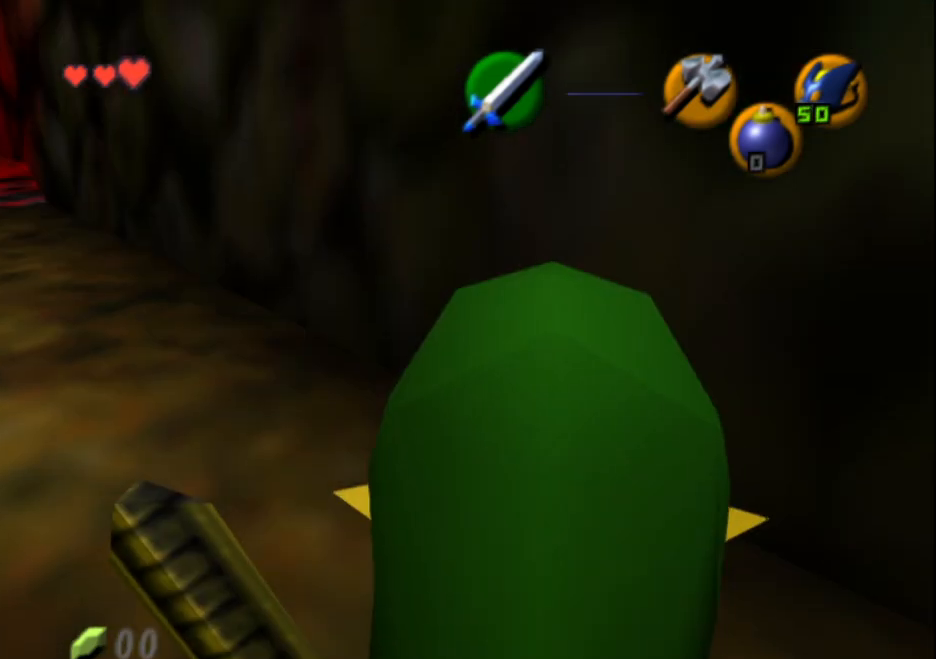
{"buttons": ["L2"], "left_stick": "center", "events": [[250, "left_stick", "right"], [333, "L2", "down"], [417, "left_stick", "center"]]}
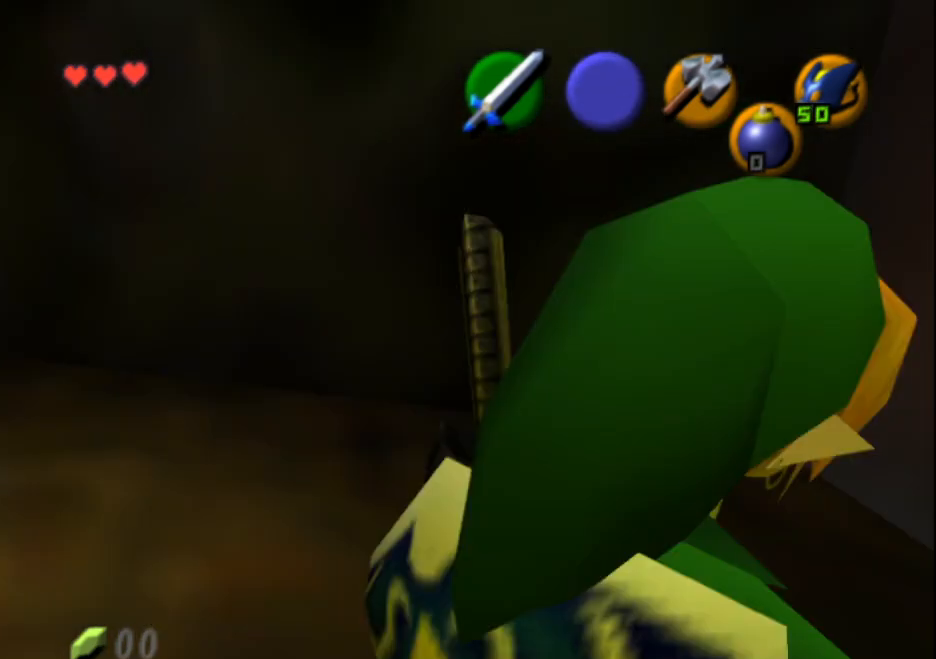
{"buttons": [], "left_stick": "up", "events": [[50, "L2", "up"], [317, "left_stick", "up"]]}
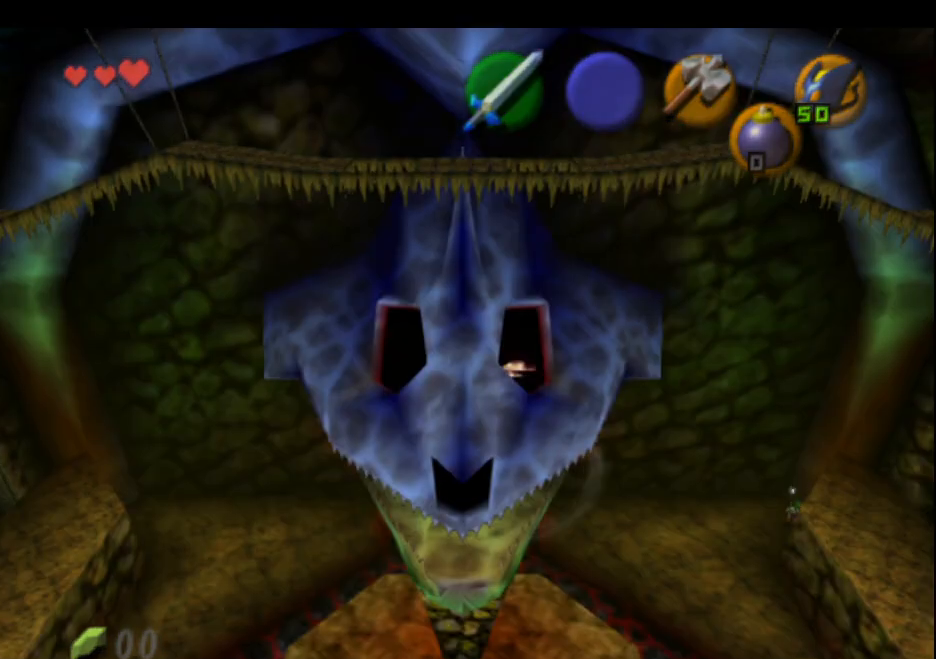
{"buttons": [], "left_stick": "center", "events": [[100, "left_stick", "up-right"], [450, "left_stick", "center"]]}
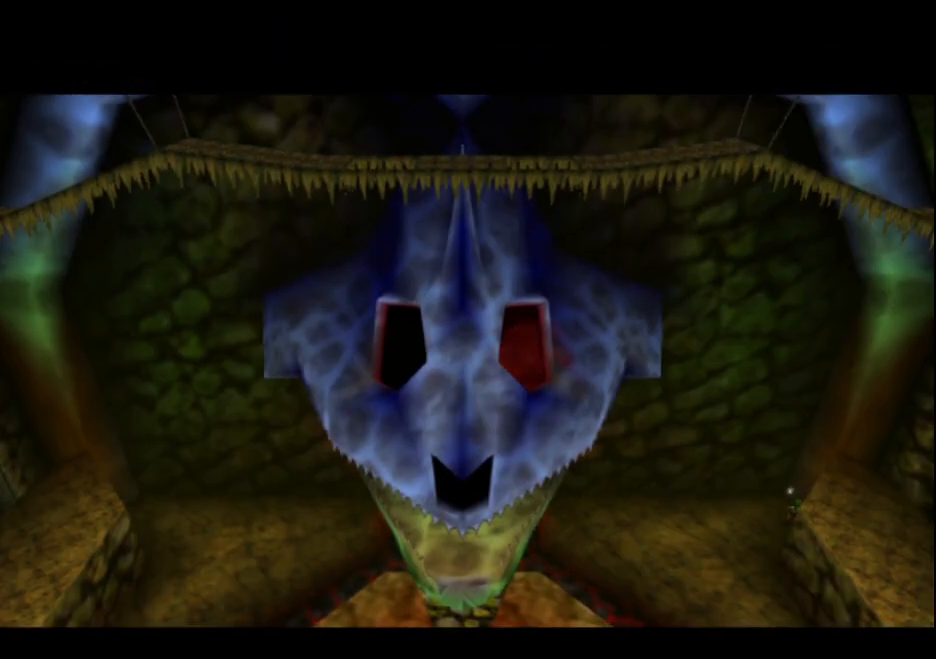
{"buttons": [], "left_stick": "center", "events": []}
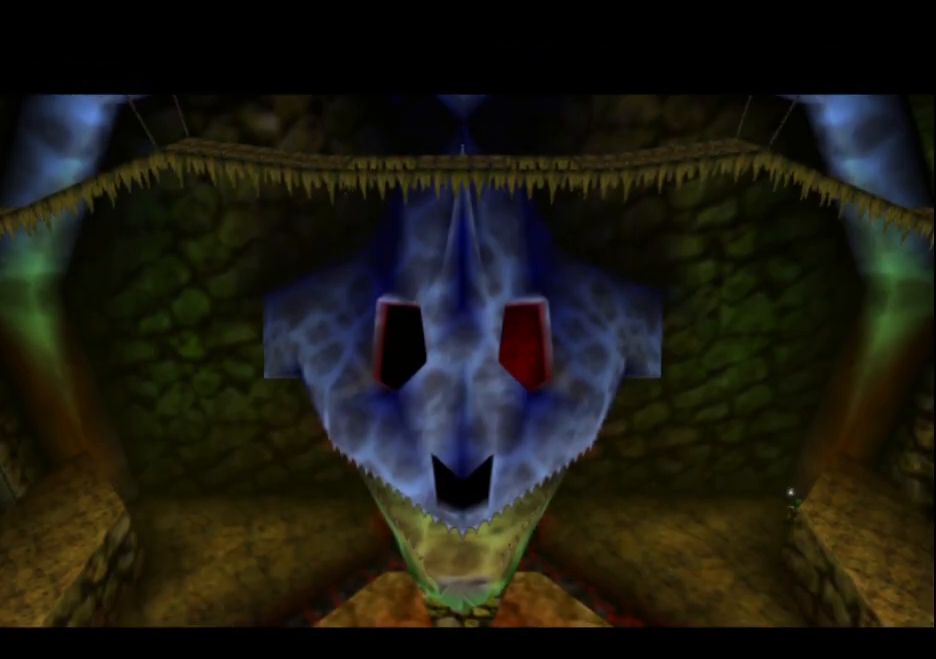
{"buttons": [], "left_stick": "center", "events": []}
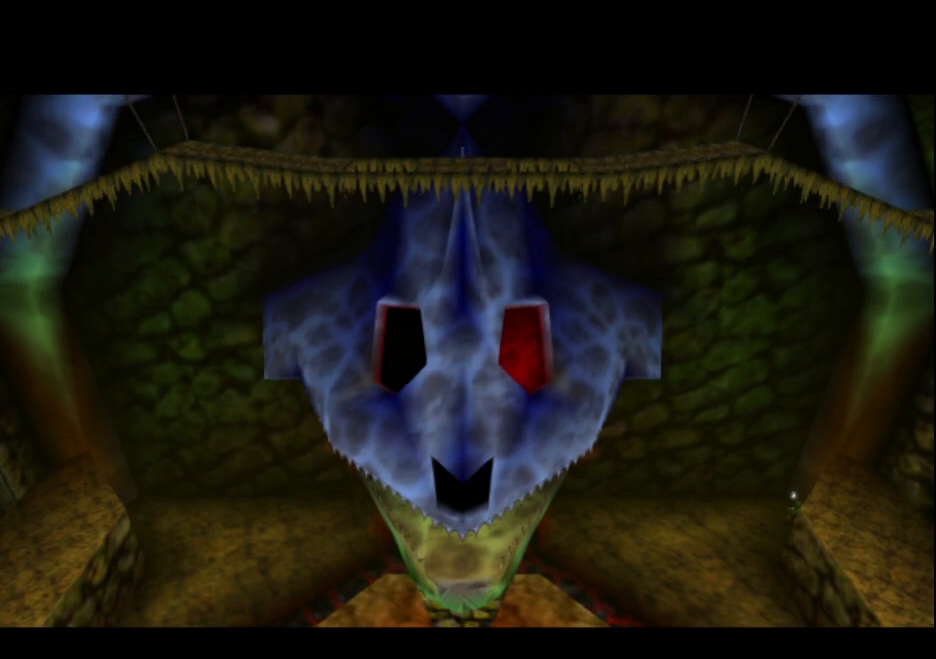
{"buttons": [], "left_stick": "center", "events": []}
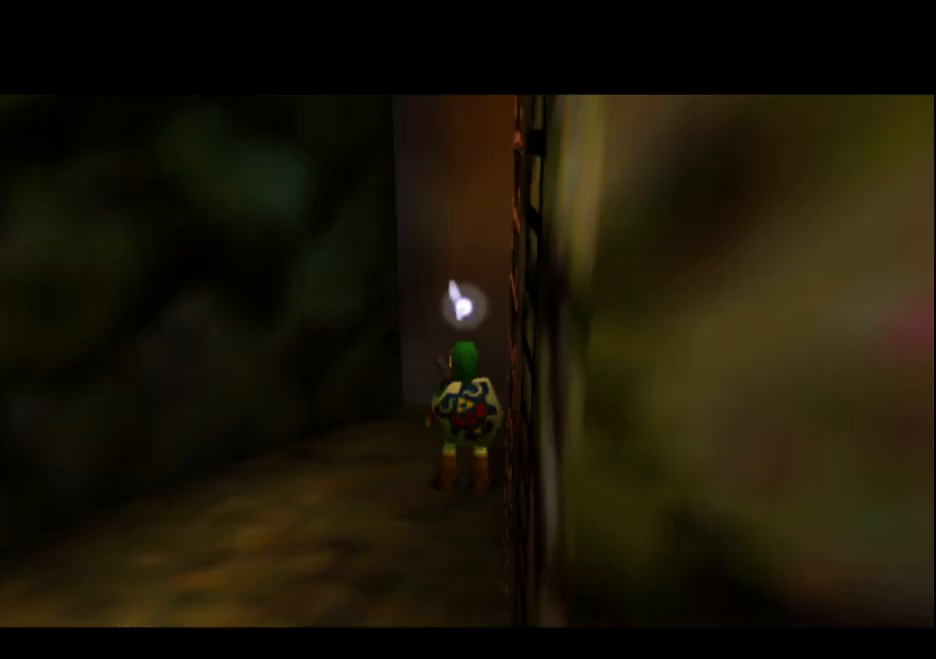
{"buttons": [], "left_stick": "center", "events": []}
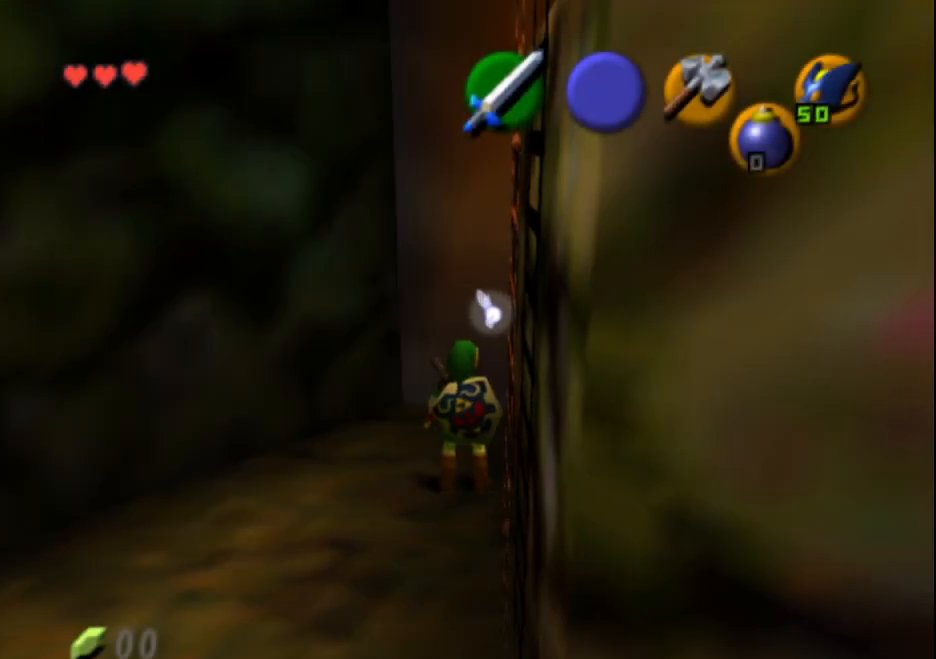
{"buttons": [], "left_stick": "up", "events": [[83, "left_stick", "up-right"], [383, "left_stick", "up"]]}
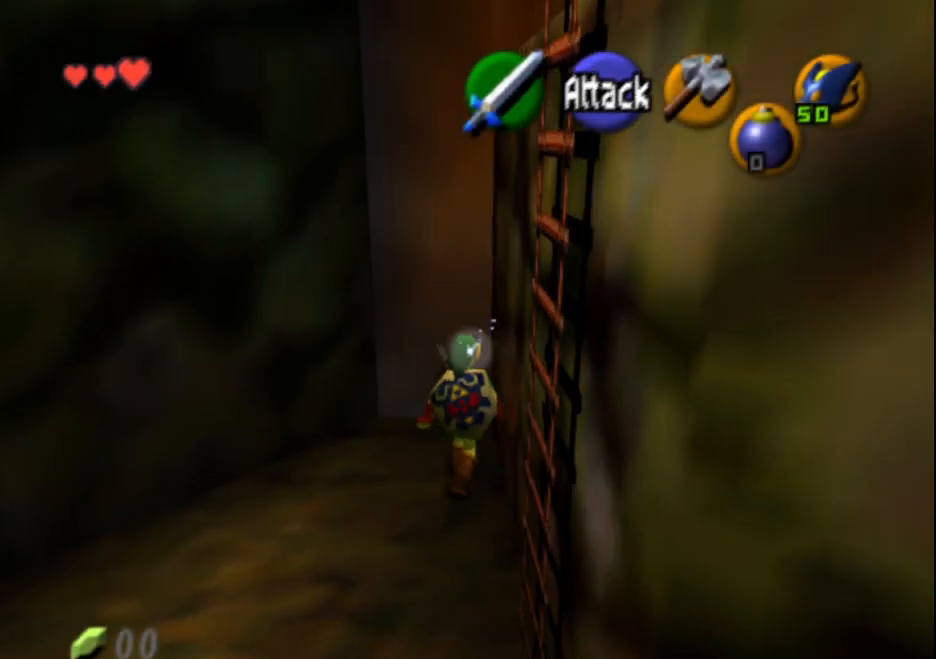
{"buttons": ["L2"], "left_stick": "center", "events": [[400, "L2", "down"], [433, "left_stick", "center"]]}
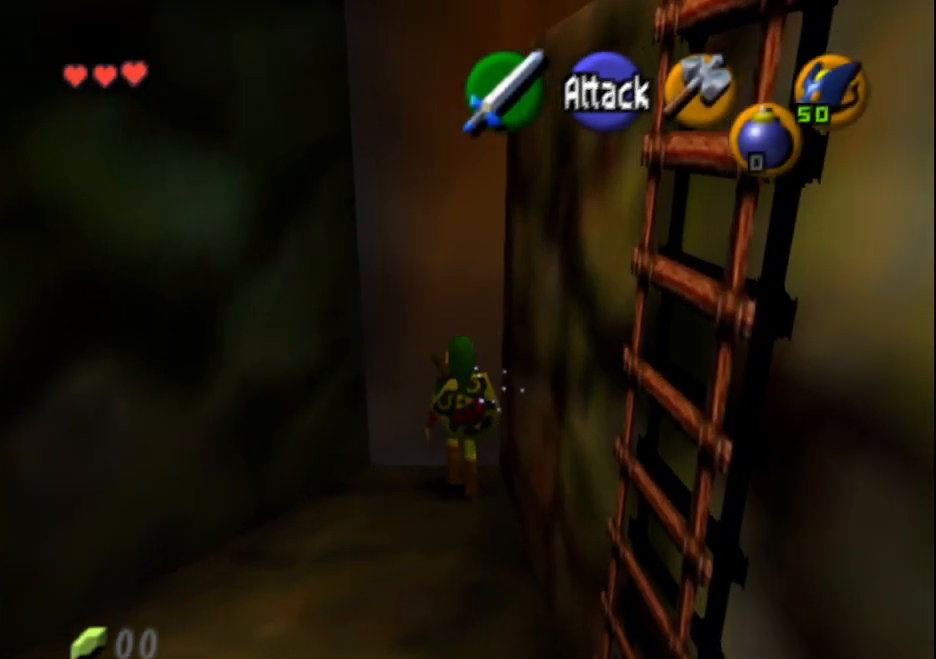
{"buttons": ["R1"], "left_stick": "center", "events": [[117, "L2", "up"], [350, "R1", "down"]]}
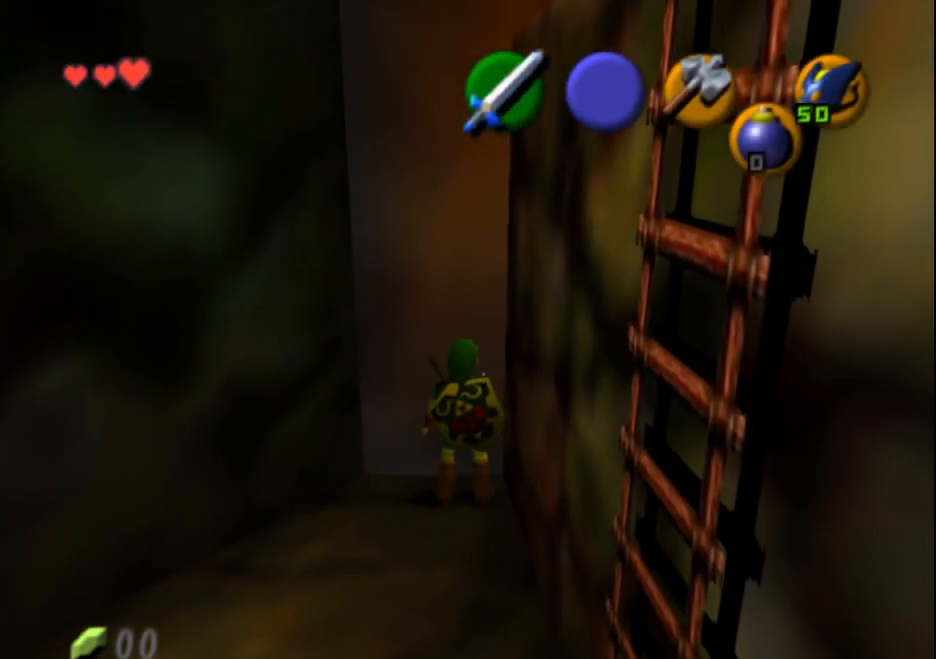
{"buttons": ["R1"], "left_stick": "center", "events": [[300, "SQUARE", "down"], [400, "SQUARE", "up"]]}
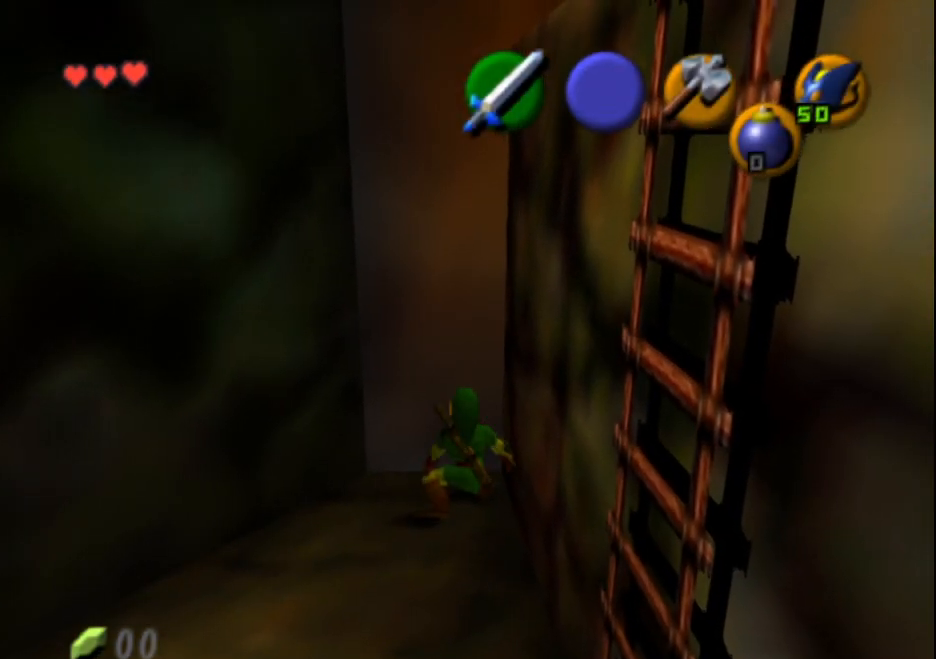
{"buttons": ["R1"], "left_stick": "center", "events": [[33, "SQUARE", "down"], [217, "SQUARE", "up"]]}
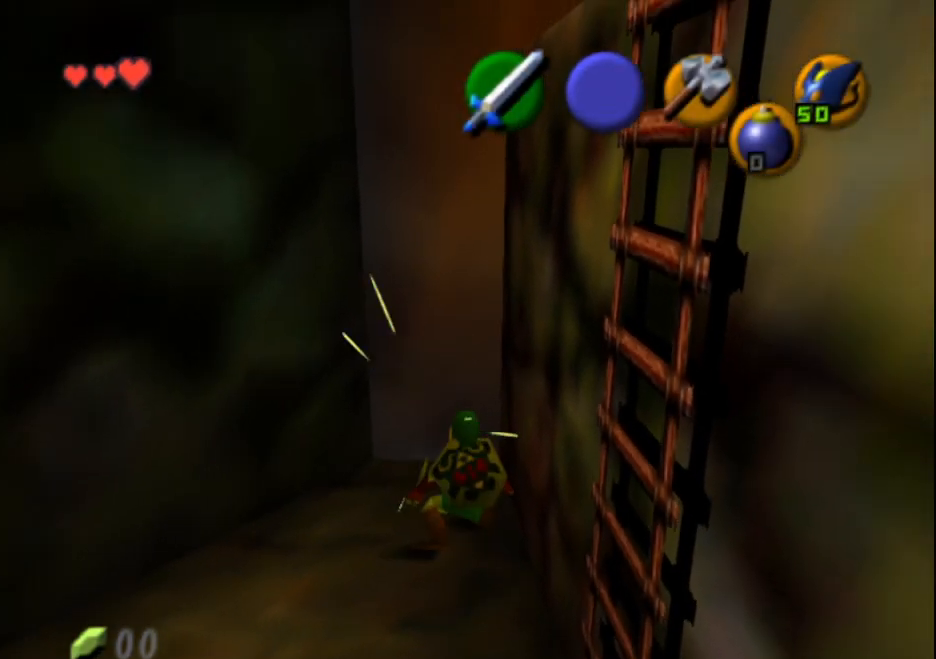
{"buttons": ["R1"], "left_stick": "center", "events": [[233, "SQUARE", "down"], [333, "SQUARE", "up"]]}
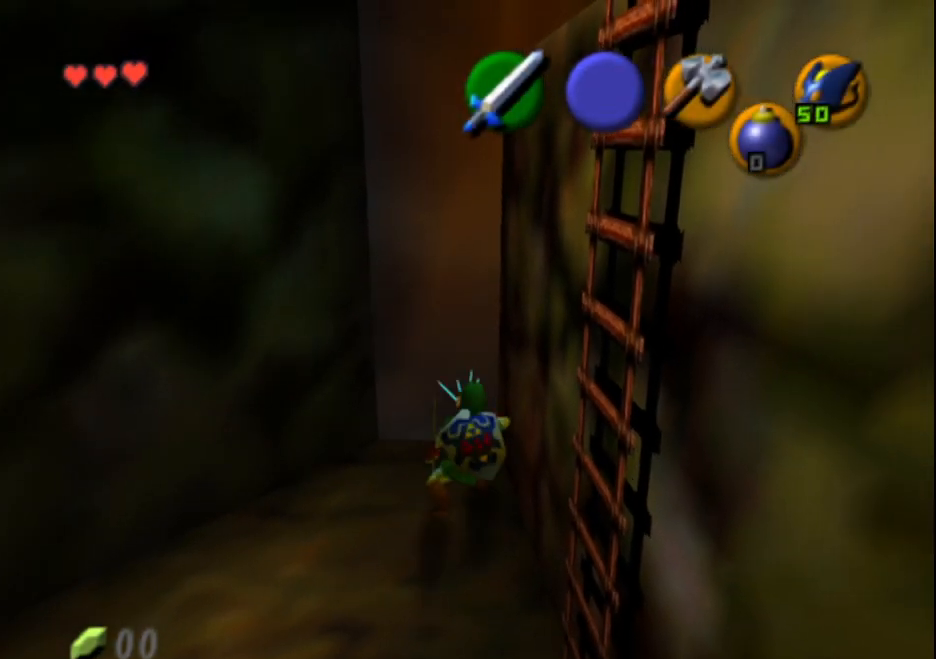
{"buttons": ["R1"], "left_stick": "center", "events": [[283, "R1", "up"], [417, "R1", "down"]]}
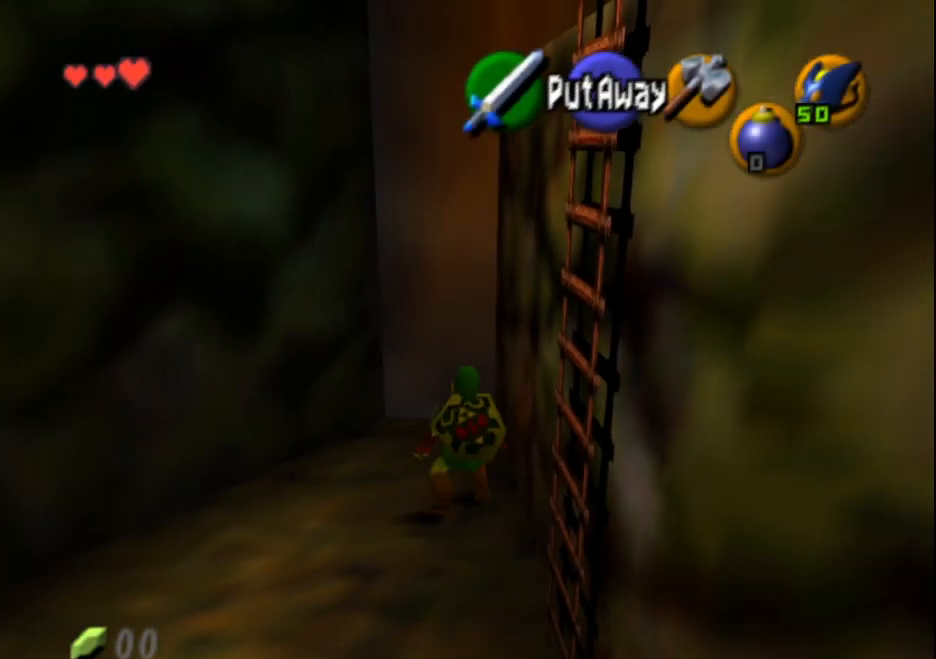
{"buttons": ["L2"], "left_stick": "center", "events": [[133, "R1", "up"], [200, "left_stick", "left"], [267, "R1", "down"], [333, "left_stick", "center"], [383, "R1", "up"], [400, "L2", "down"]]}
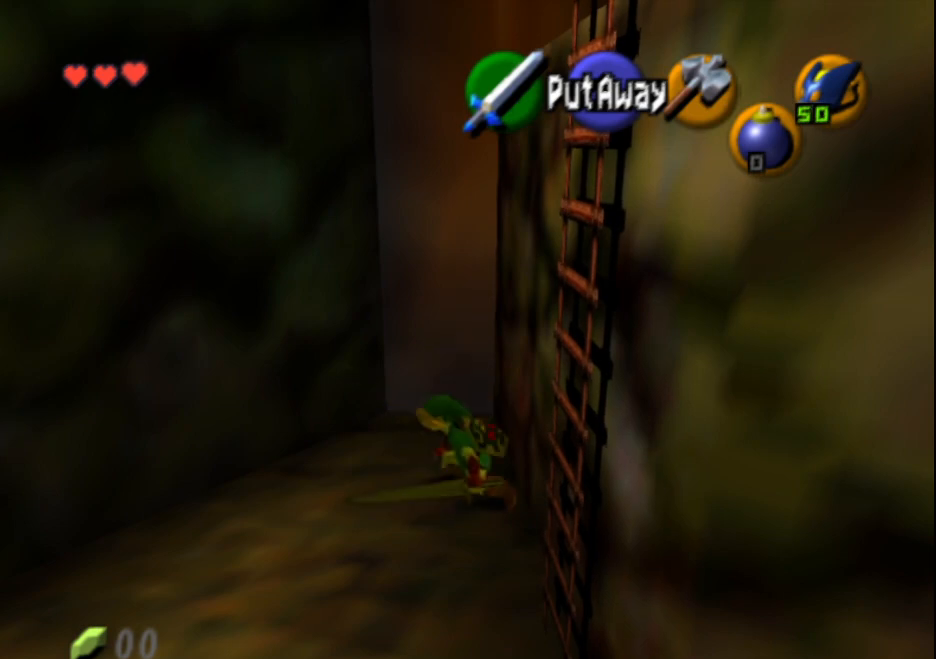
{"buttons": ["L2"], "left_stick": "center", "events": []}
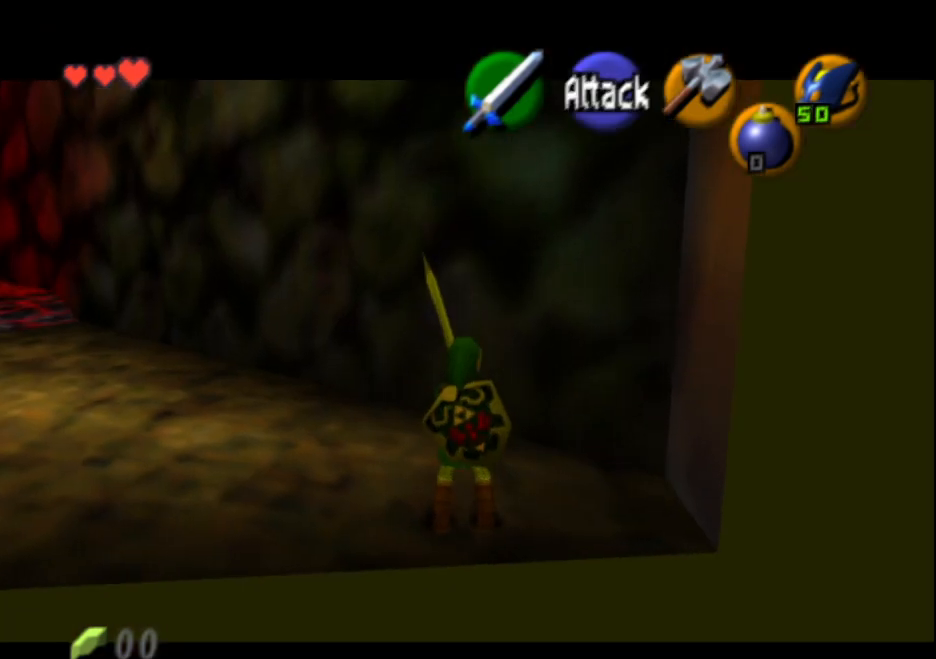
{"buttons": ["L2"], "left_stick": "center", "events": []}
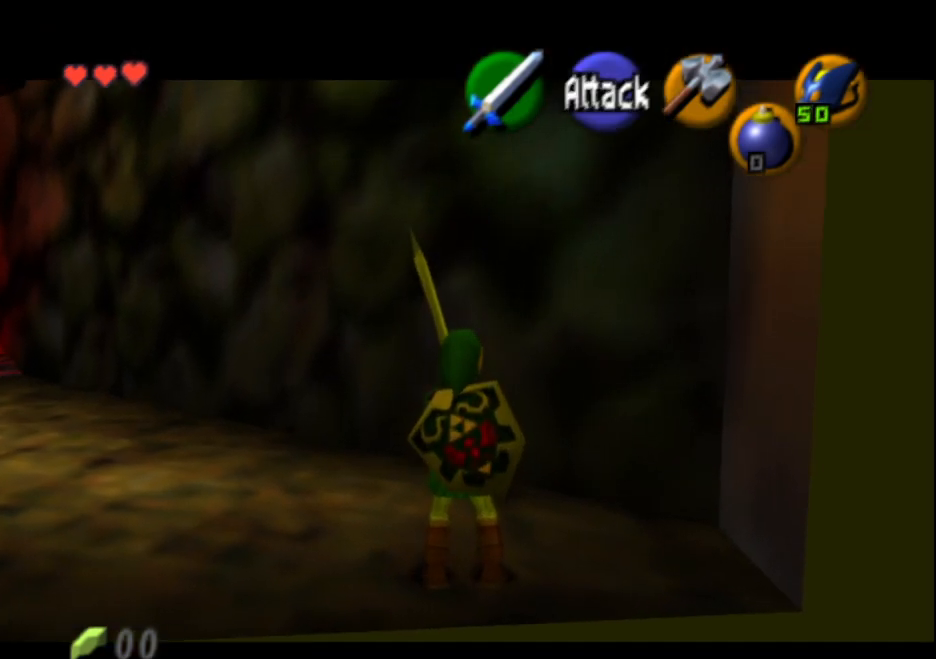
{"buttons": ["L2"], "left_stick": "center", "events": []}
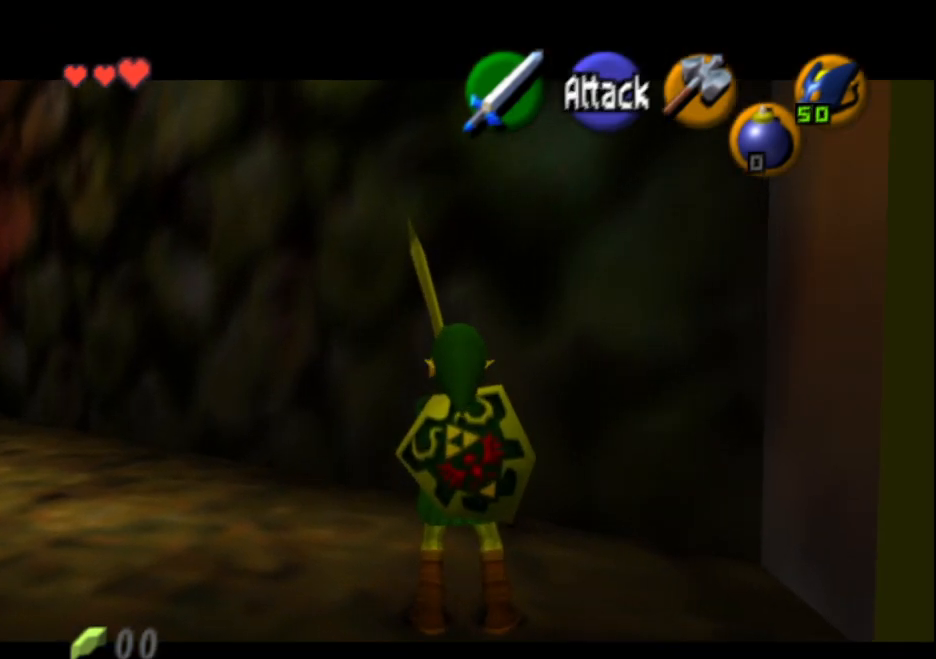
{"buttons": ["L2"], "left_stick": "center", "events": [[200, "CIRCLE", "down"], [350, "CIRCLE", "up"], [350, "R1", "down"], [450, "R1", "up"]]}
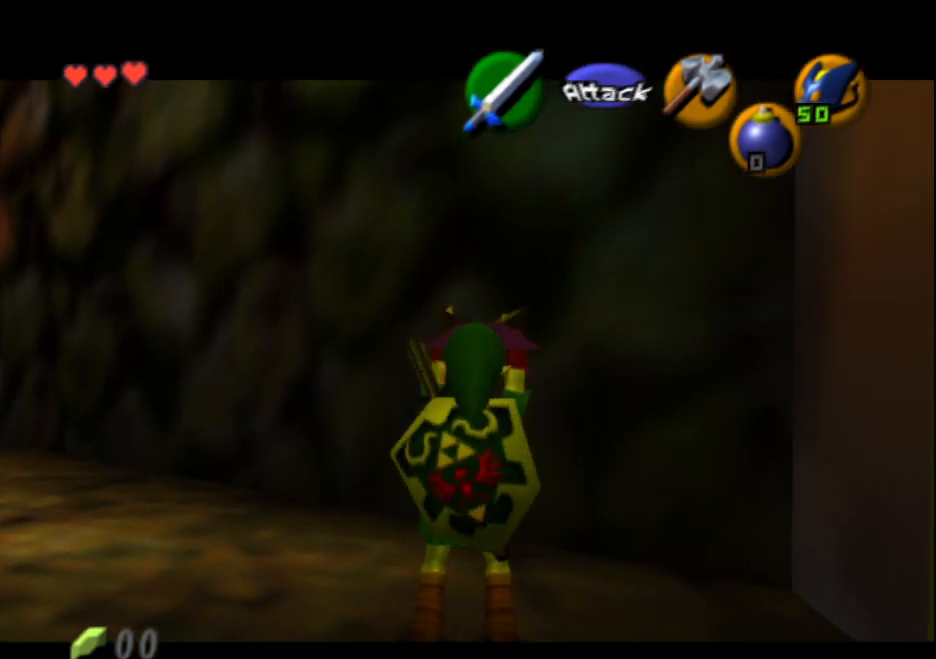
{"buttons": ["L2"], "left_stick": "center", "events": []}
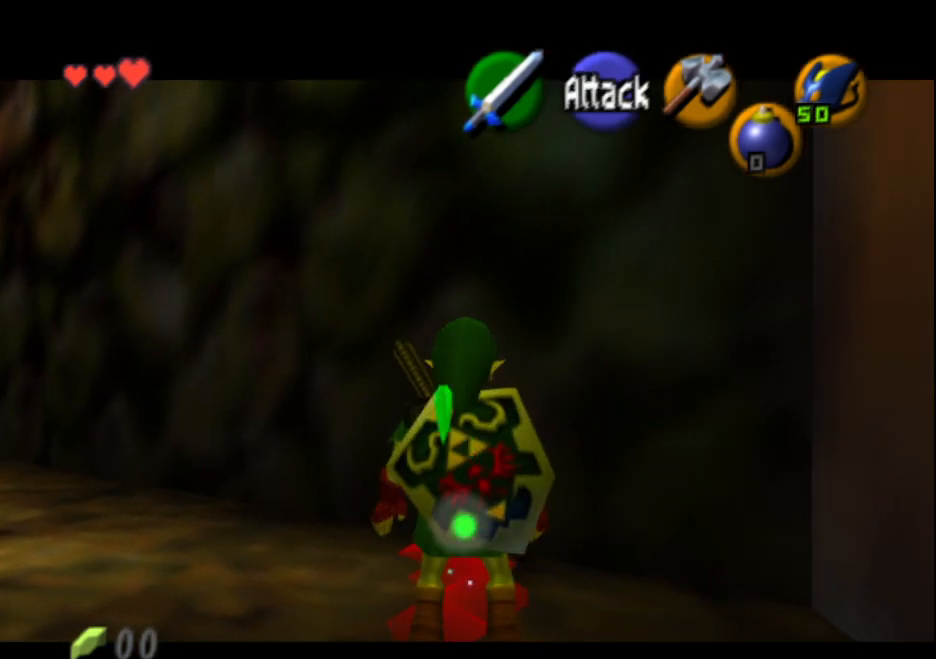
{"buttons": ["L2"], "left_stick": "center", "events": []}
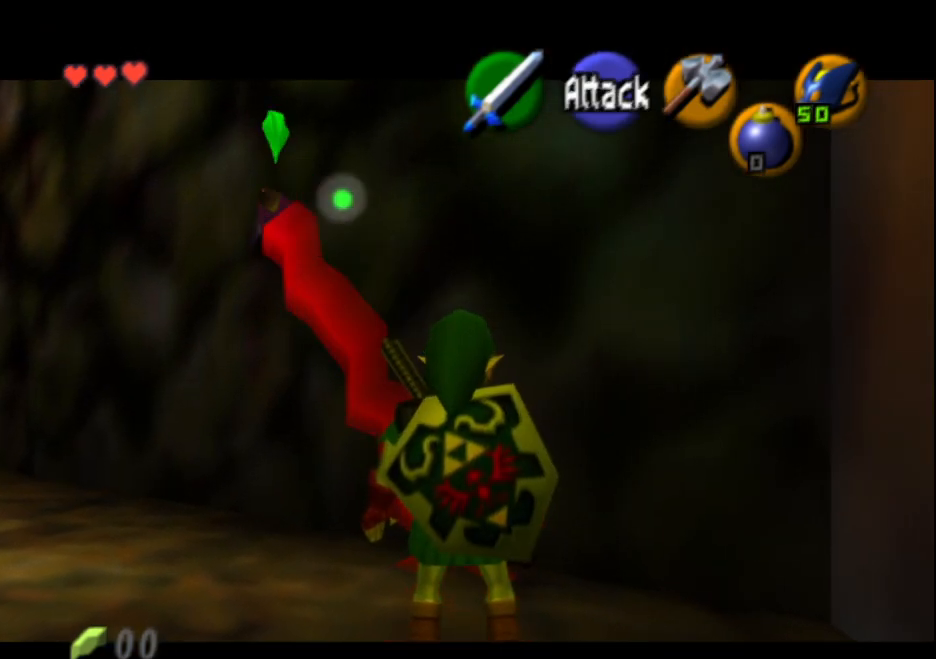
{"buttons": ["L2"], "left_stick": "center", "events": []}
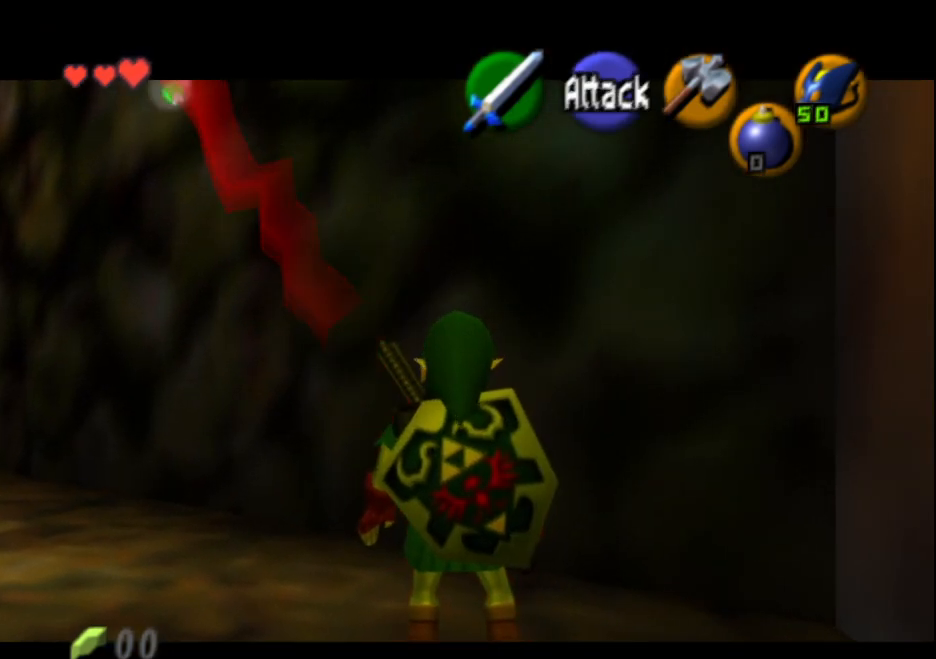
{"buttons": ["L2"], "left_stick": "center", "events": []}
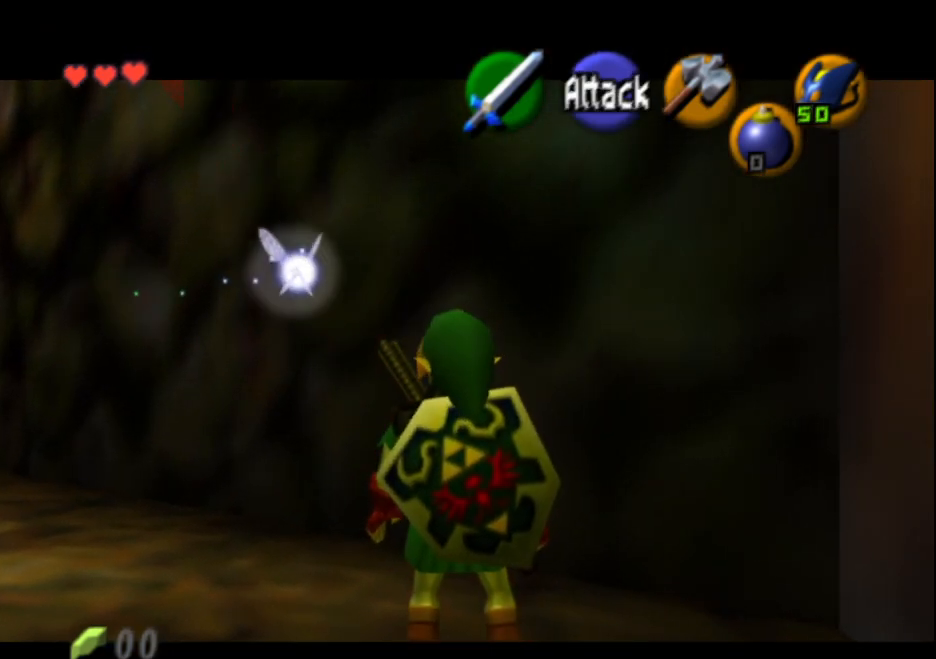
{"buttons": [], "left_stick": "center", "events": [[267, "L2", "up"]]}